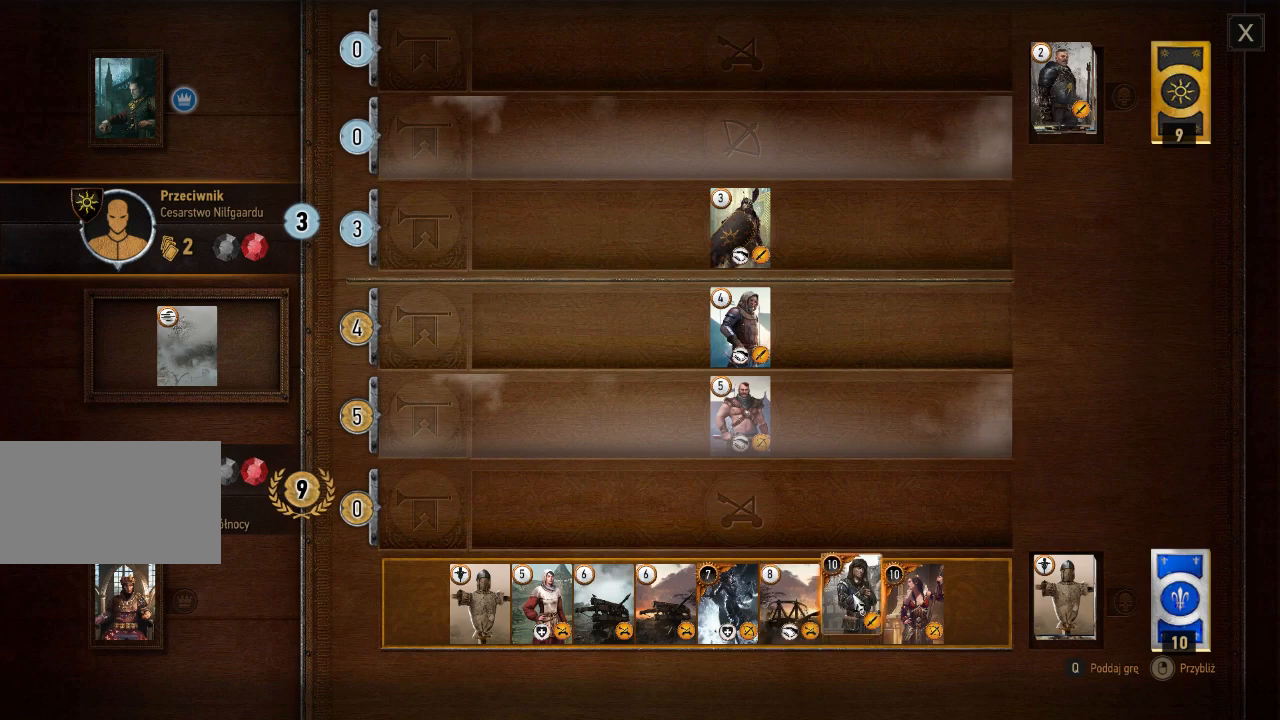
Gameplay with keyboard and mouse; each line is a JSON object with the keys and mouse buttons held at the frame after it. "events" lists presses ("down") and releases ("up") of "a", "ctrl", "d", "e", "q", "s", "shift", "space", "w", "mouse_left", "mouse_right", "mouse_mb4" and "mouse_mb5" between this image and that frame as [ms after this image, input, new state], when the widget could be followed in between. "mouse_left", "mouse_right", "mouse_mb4", "mouse_mb5" = the "left", "right", "mb4", "mb5" buttons of the "mouse" list. No other keys are recorded. Mouse movement is not recorded. Not read: mouse_wheel.
{"keys": [], "mouse": [], "events": [[260, "mouse_left", "down"], [380, "mouse_left", "up"]]}
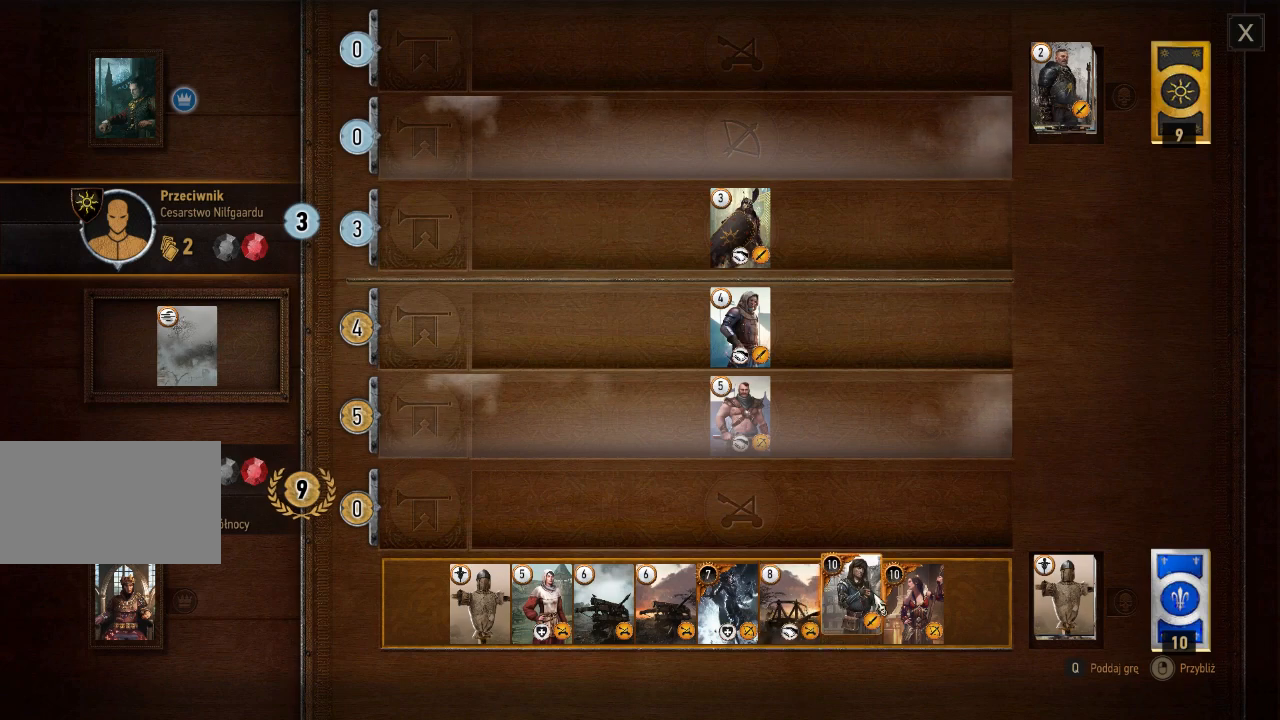
{"keys": [], "mouse": ["left"], "events": [[420, "mouse_left", "down"]]}
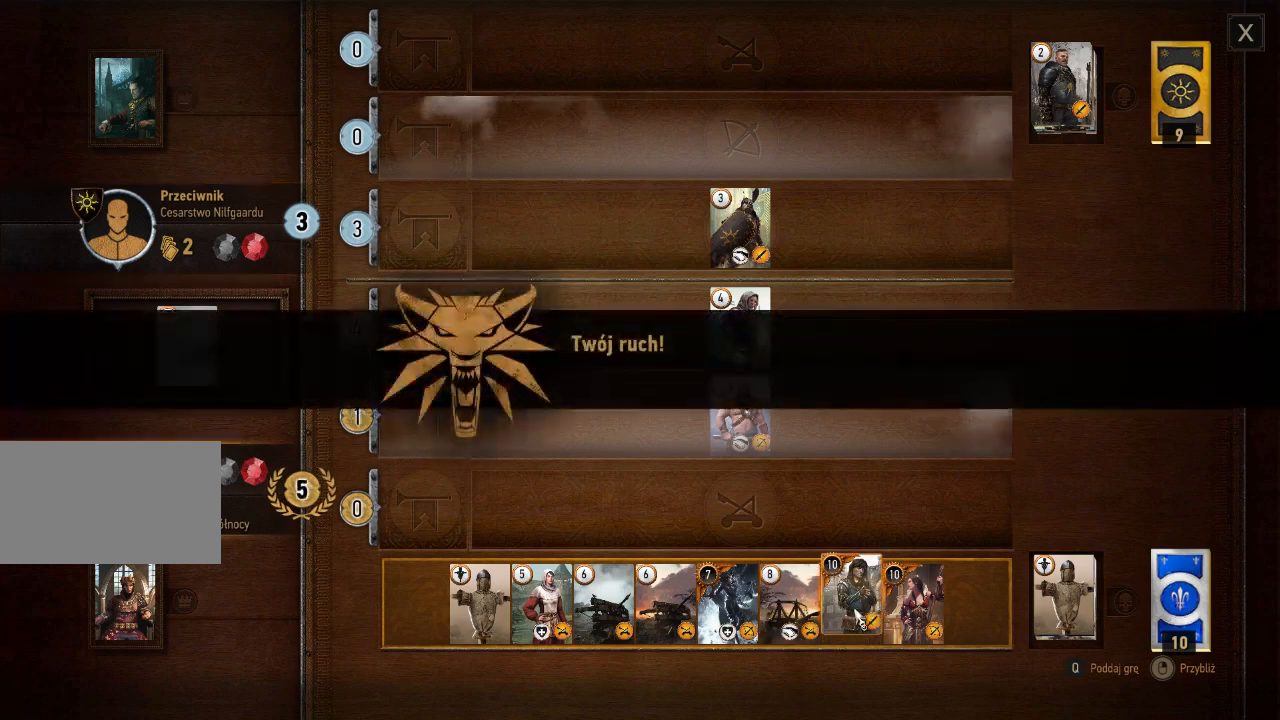
{"keys": [], "mouse": [], "events": [[20, "mouse_left", "up"], [380, "mouse_left", "down"], [480, "mouse_left", "up"]]}
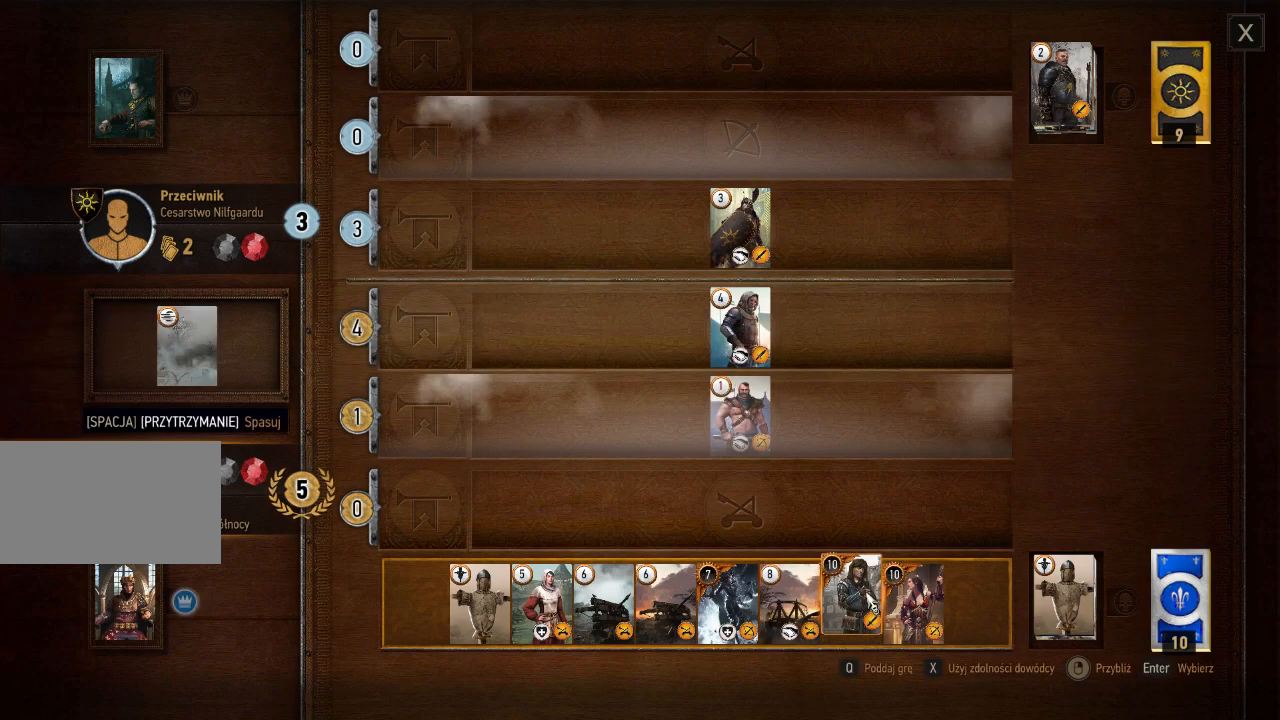
{"keys": [], "mouse": [], "events": []}
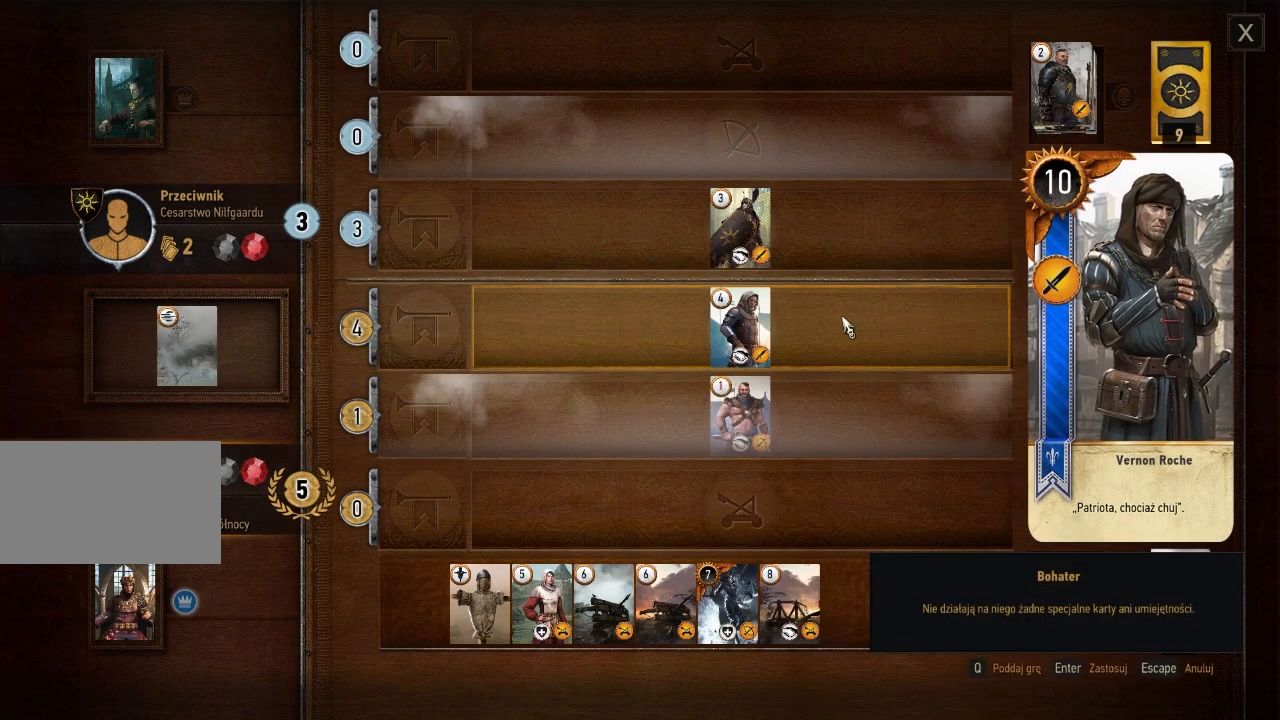
{"keys": [], "mouse": ["left"], "events": [[500, "mouse_left", "down"]]}
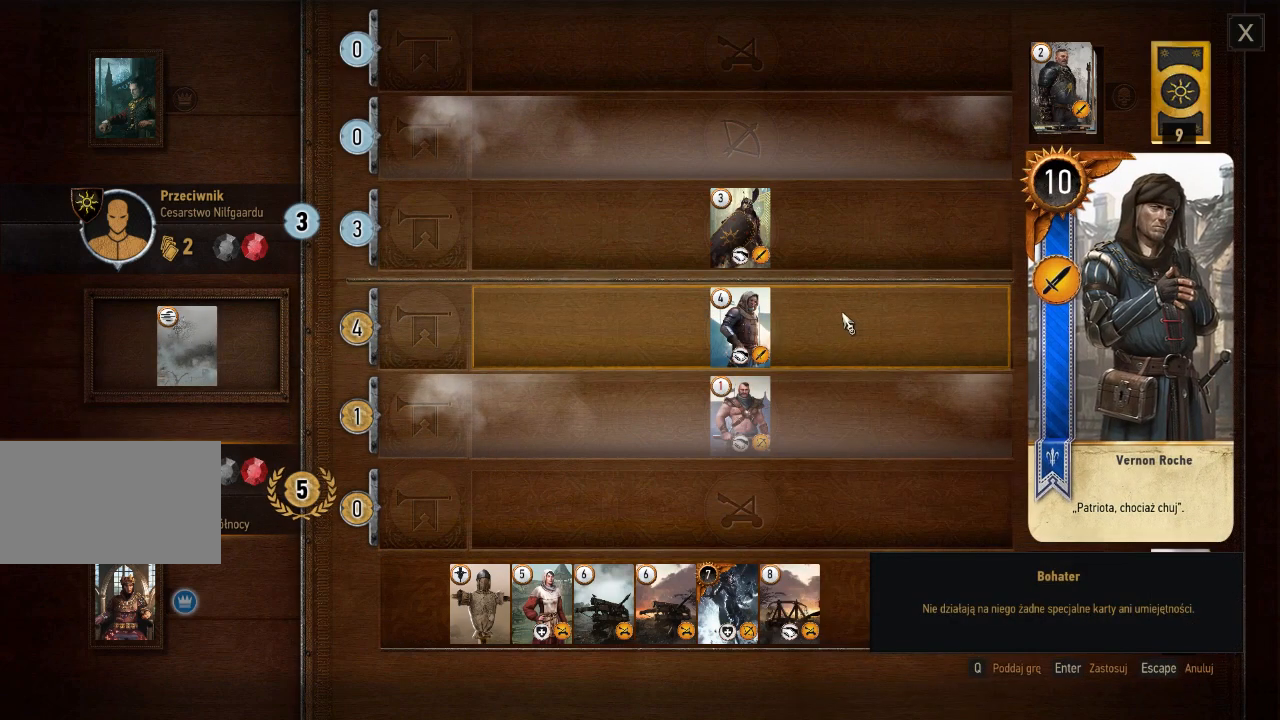
{"keys": [], "mouse": [], "events": [[120, "mouse_left", "up"]]}
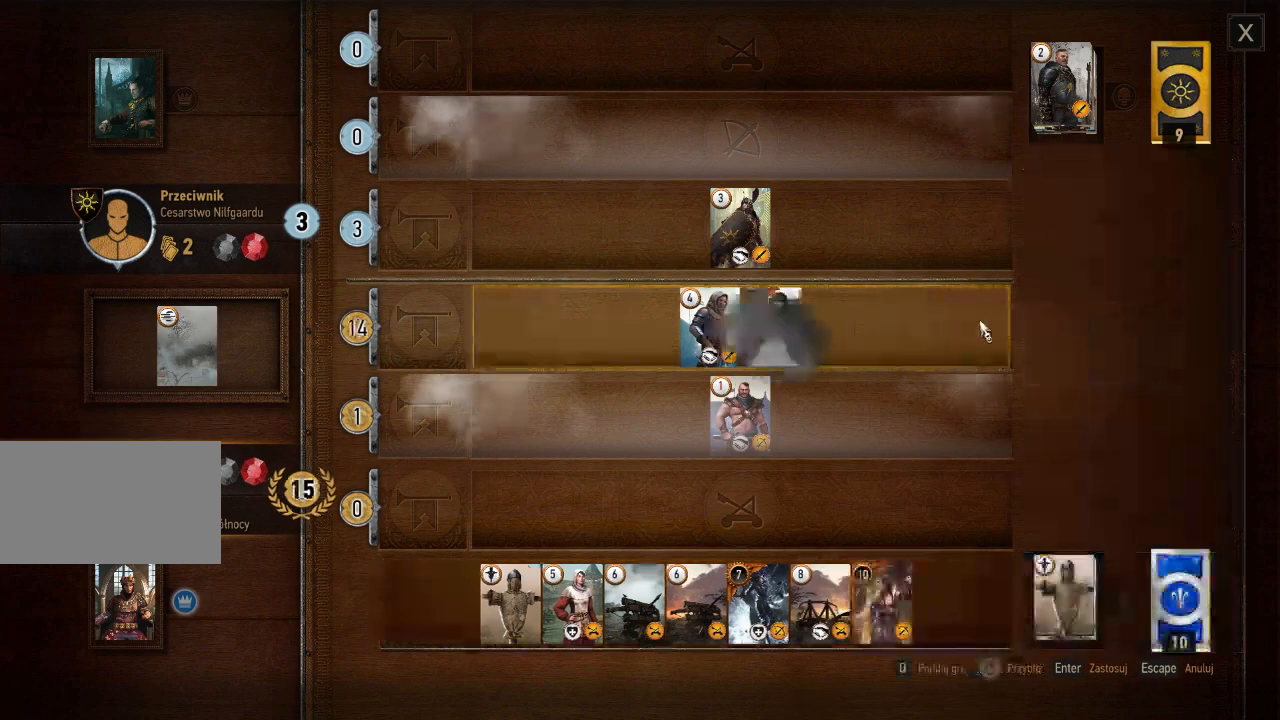
{"keys": [], "mouse": [], "events": []}
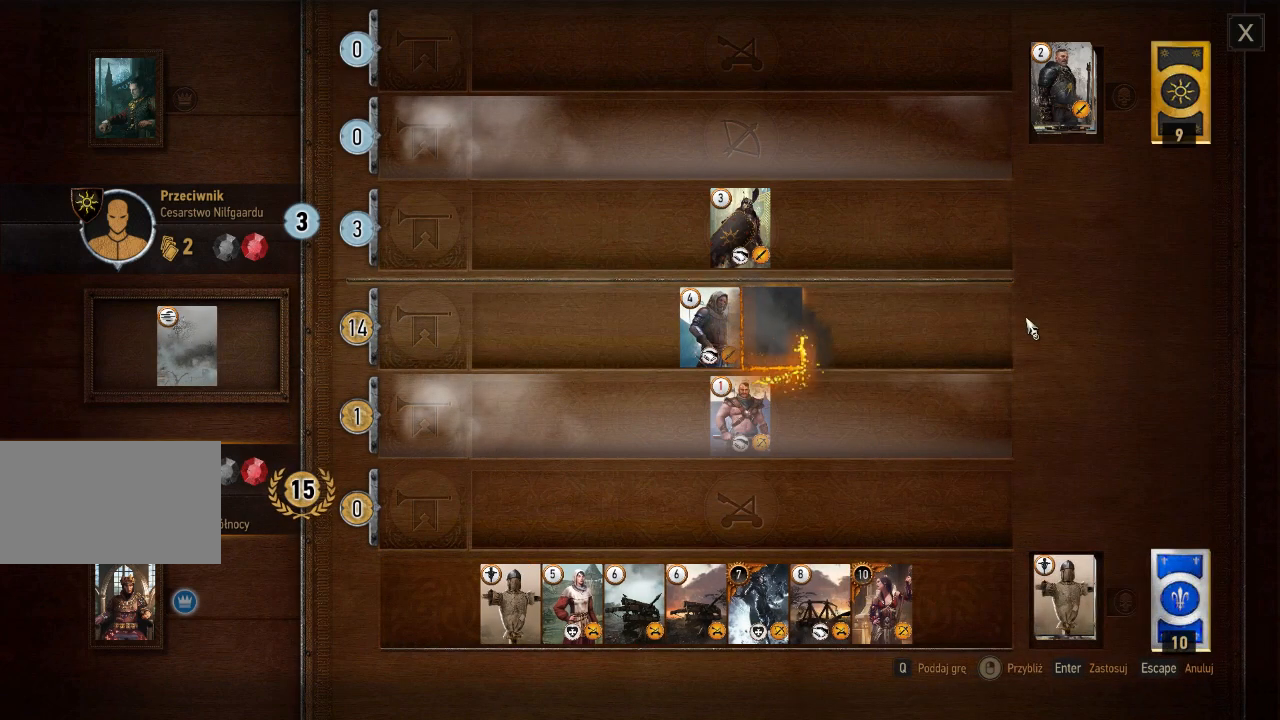
{"keys": [], "mouse": [], "events": []}
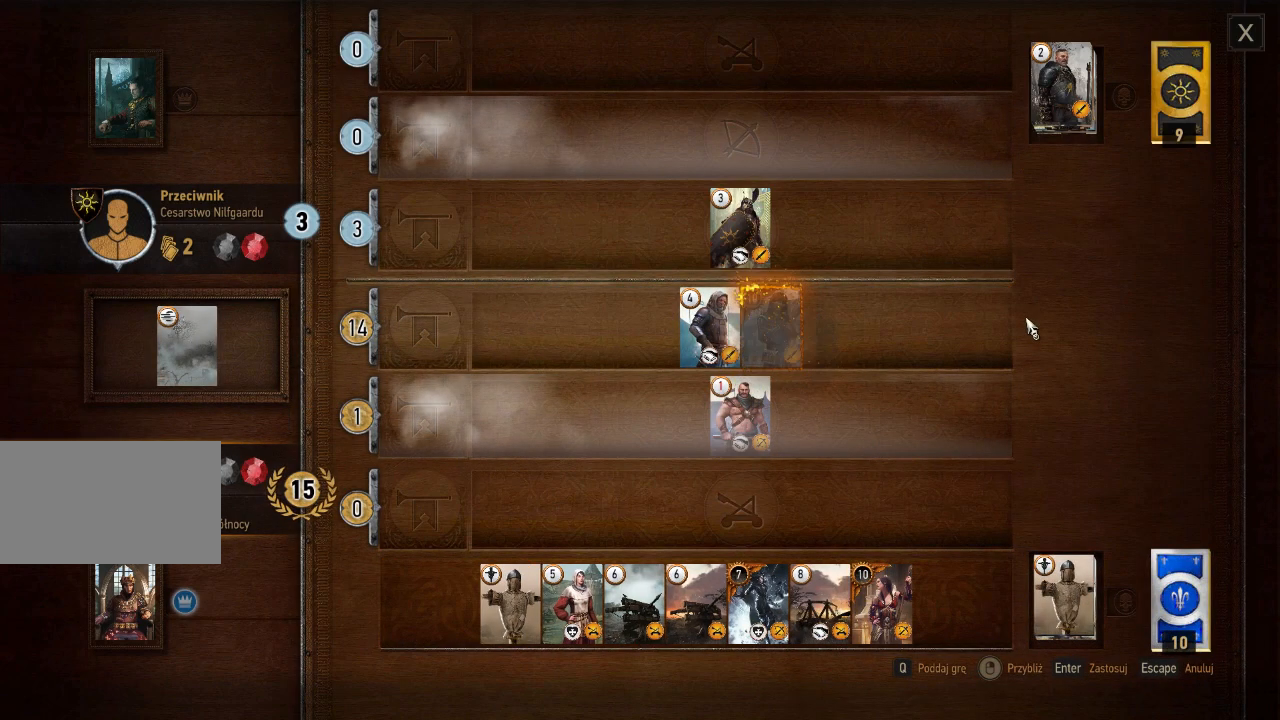
{"keys": [], "mouse": [], "events": []}
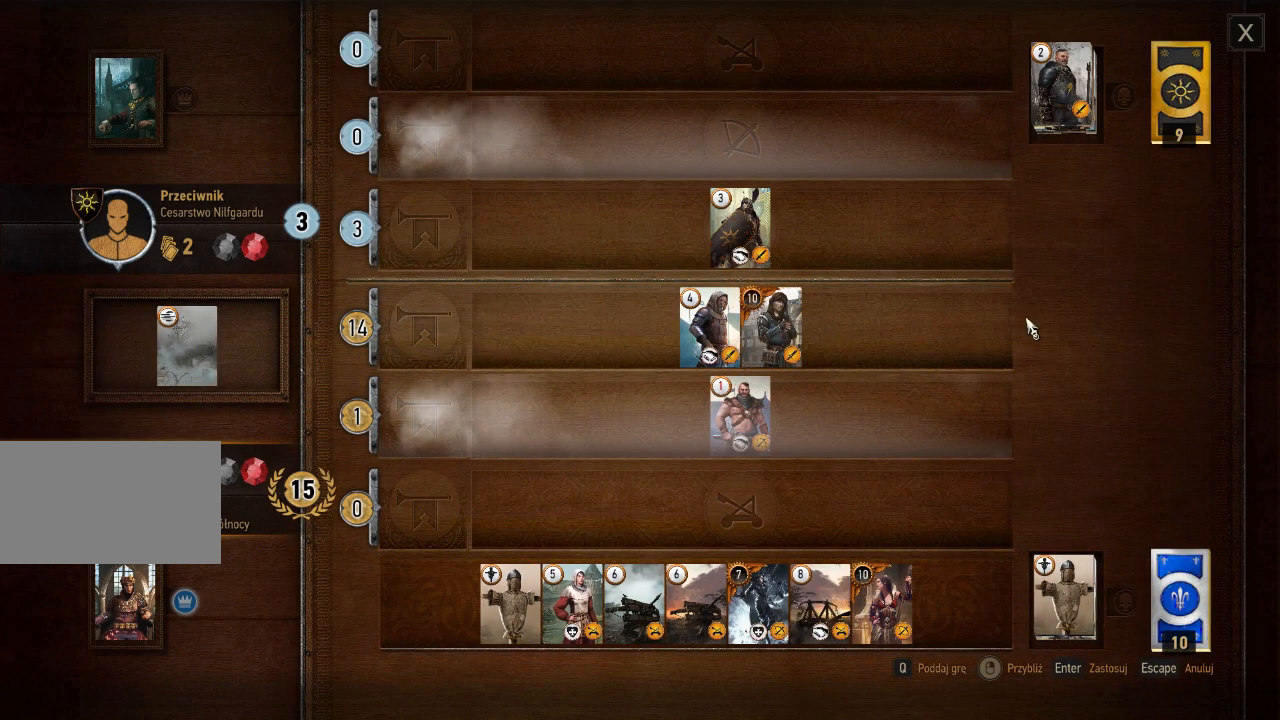
{"keys": [], "mouse": [], "events": []}
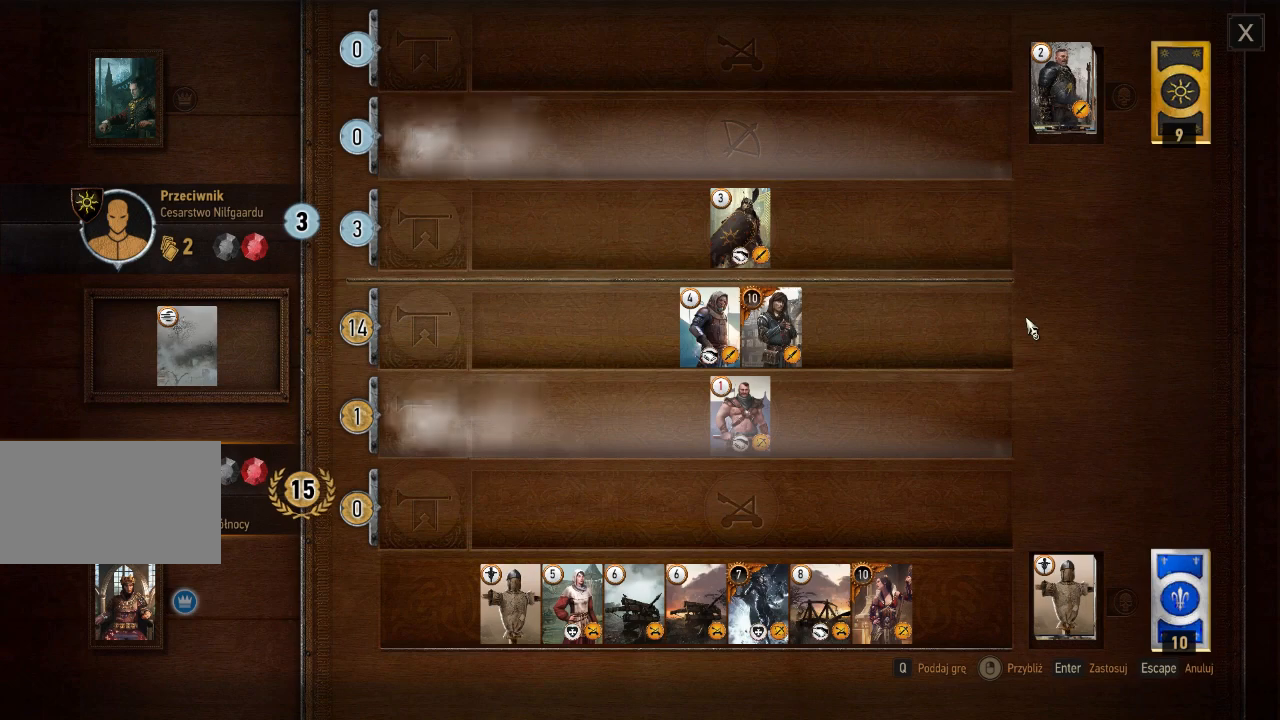
{"keys": [], "mouse": [], "events": []}
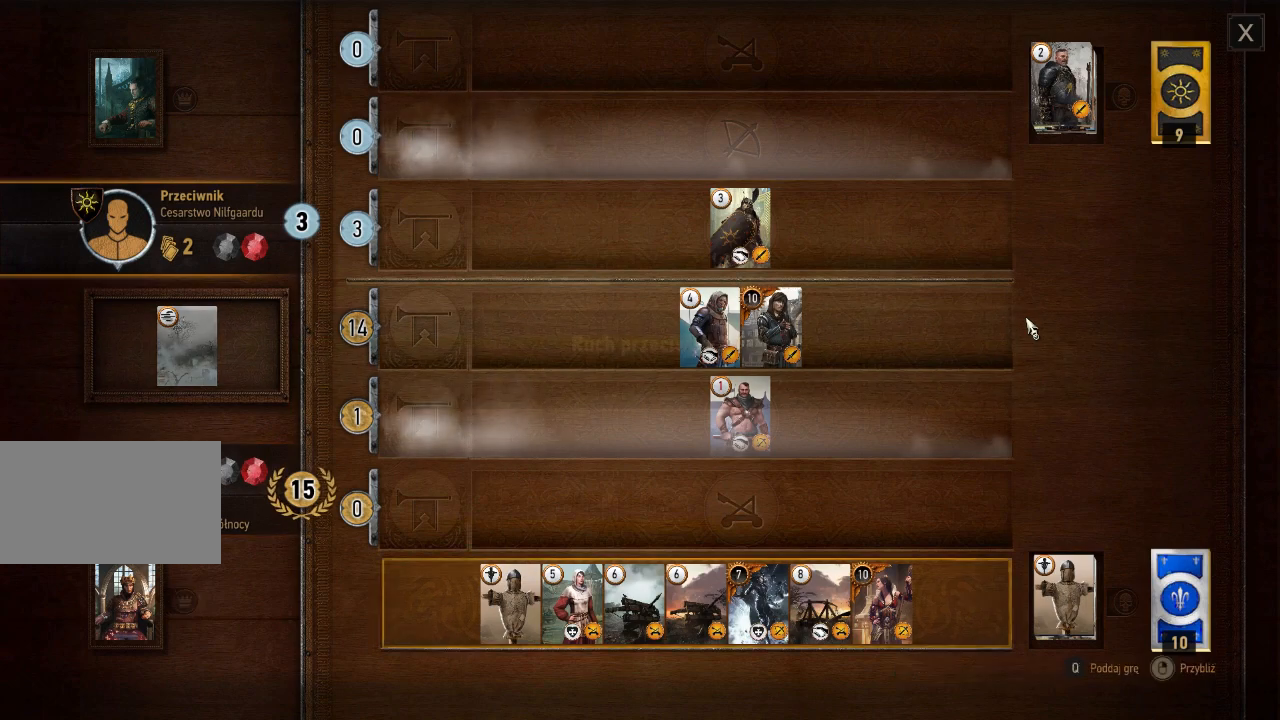
{"keys": [], "mouse": [], "events": [[280, "mouse_left", "down"], [400, "mouse_left", "up"]]}
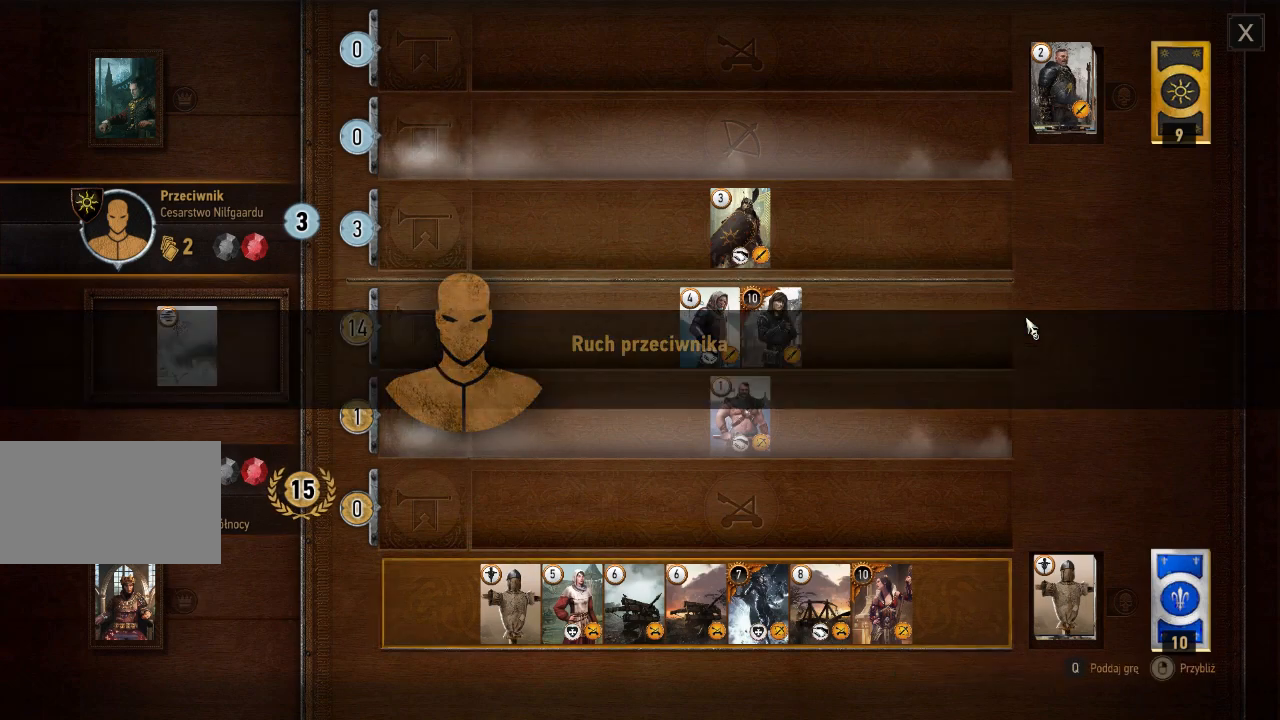
{"keys": [], "mouse": [], "events": []}
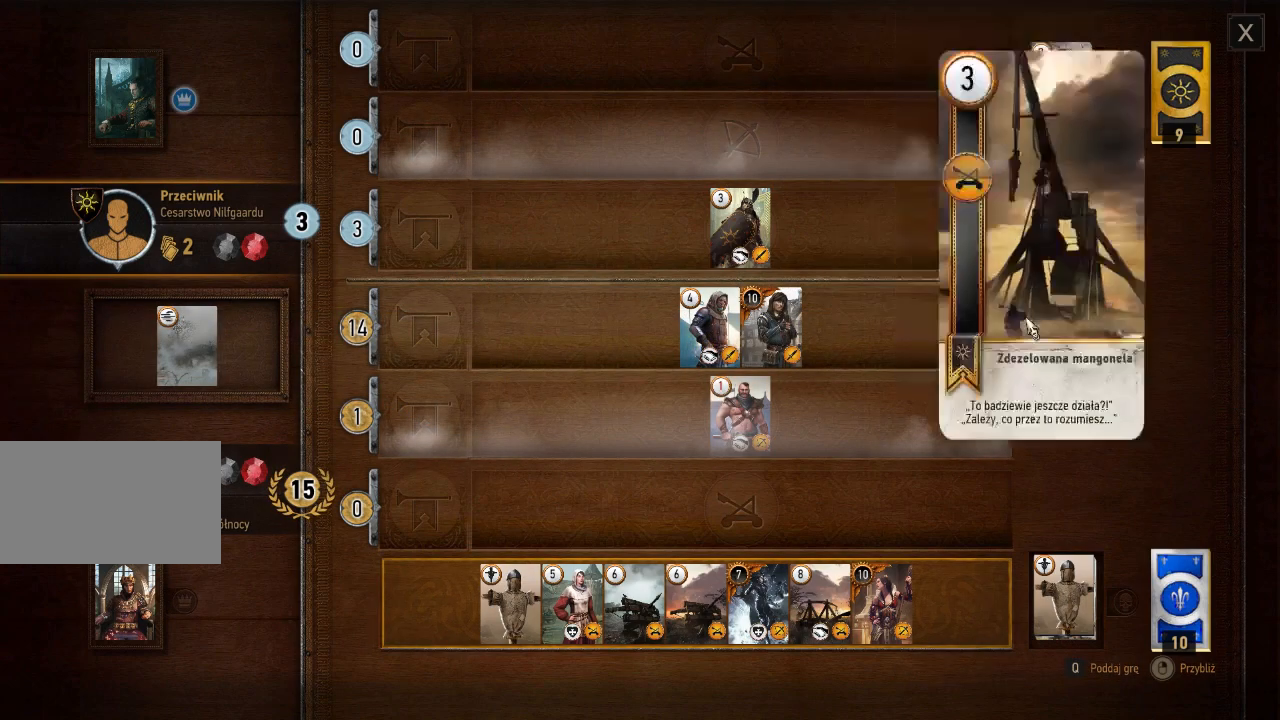
{"keys": [], "mouse": [], "events": []}
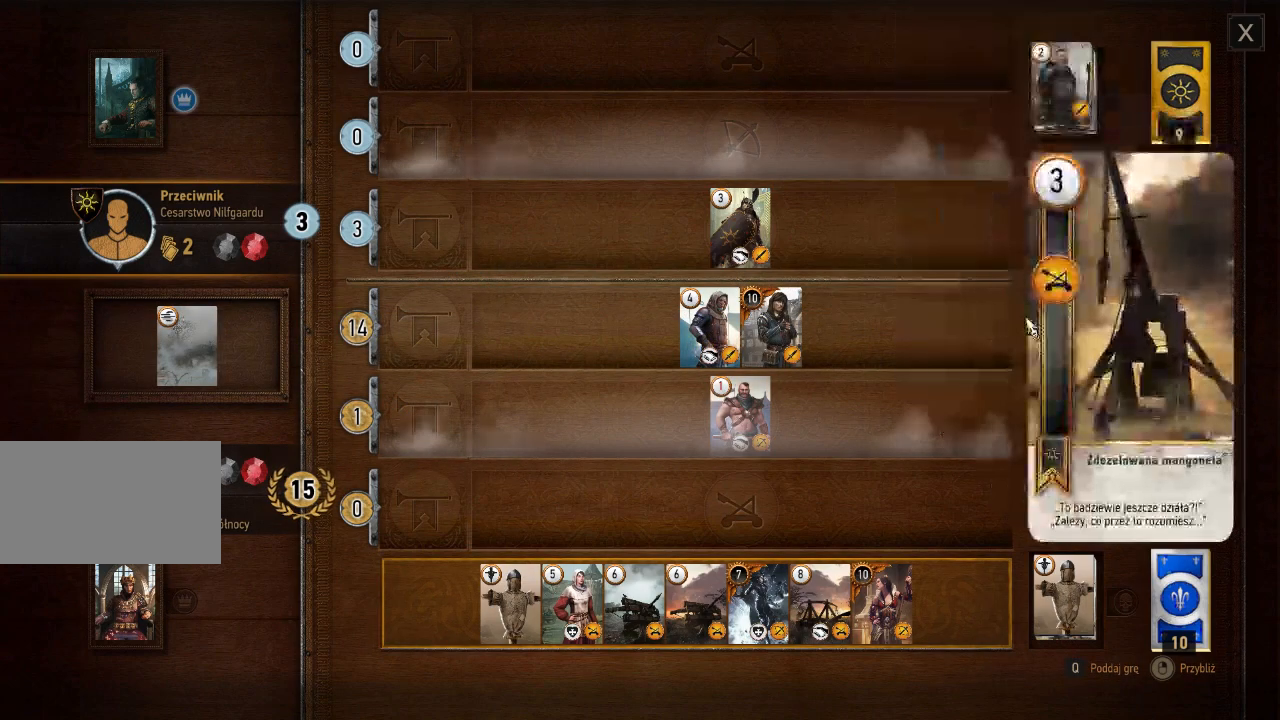
{"keys": [], "mouse": [], "events": []}
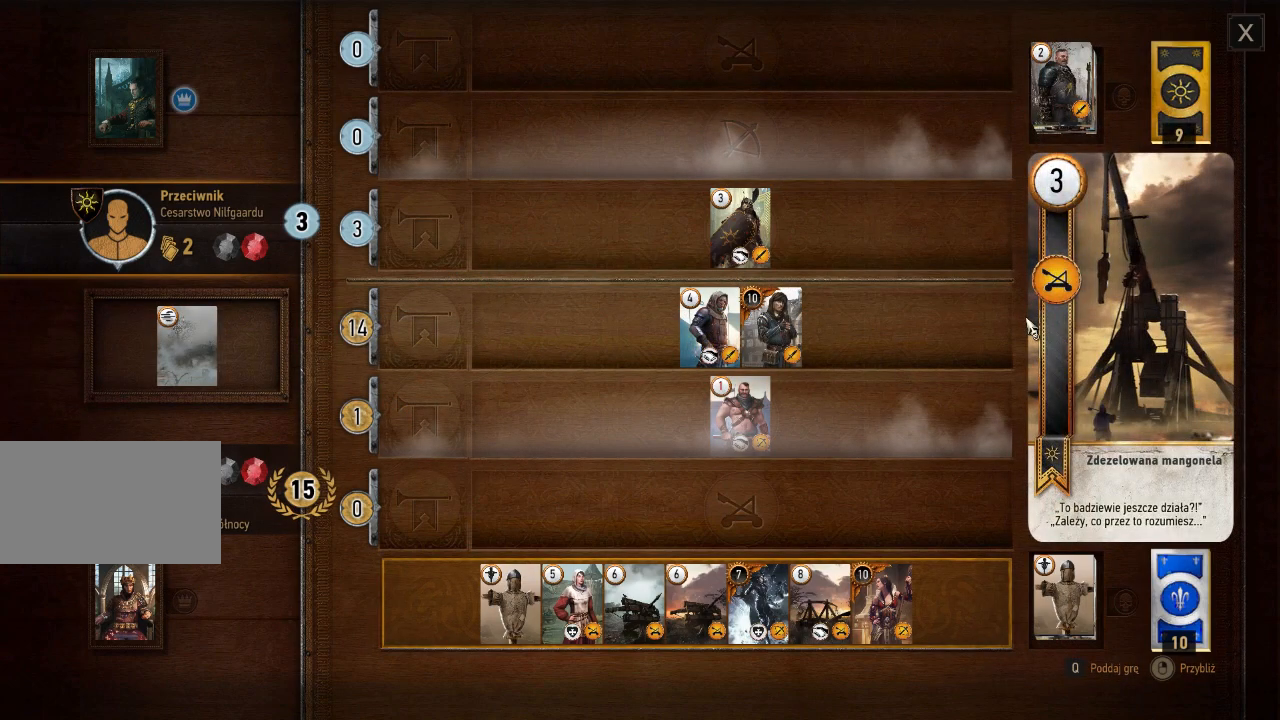
{"keys": [], "mouse": [], "events": []}
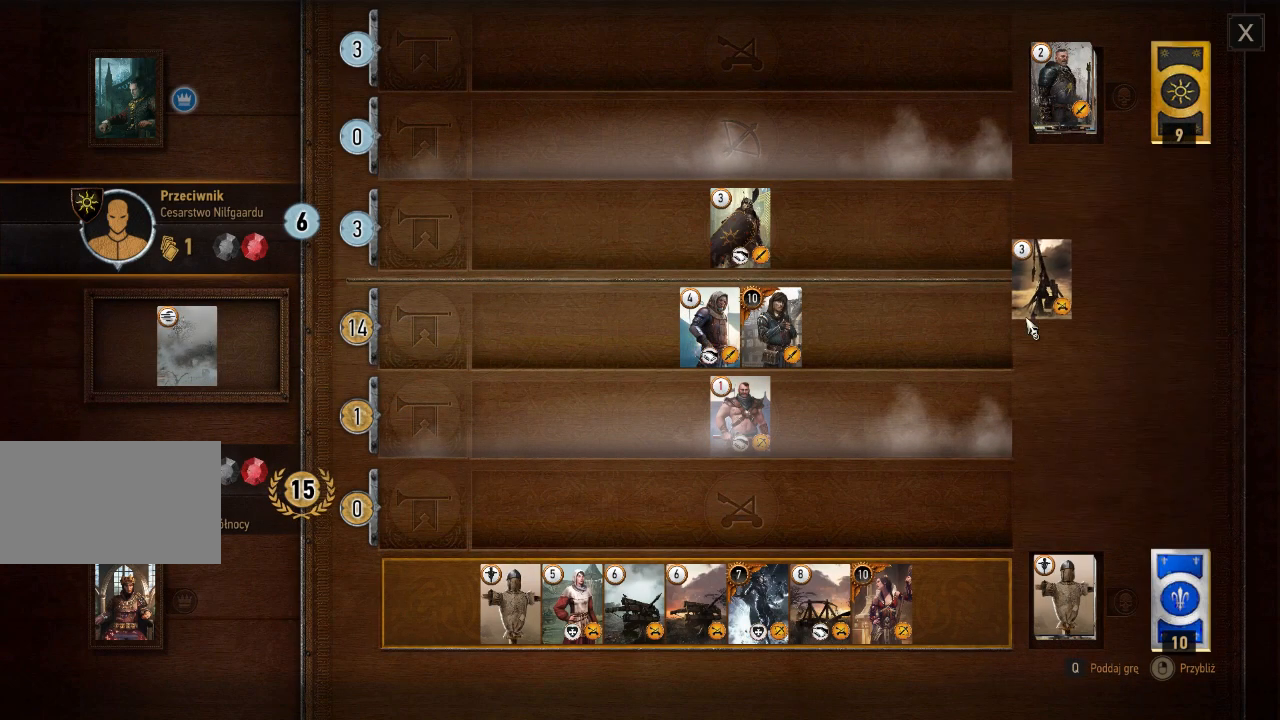
{"keys": [], "mouse": [], "events": []}
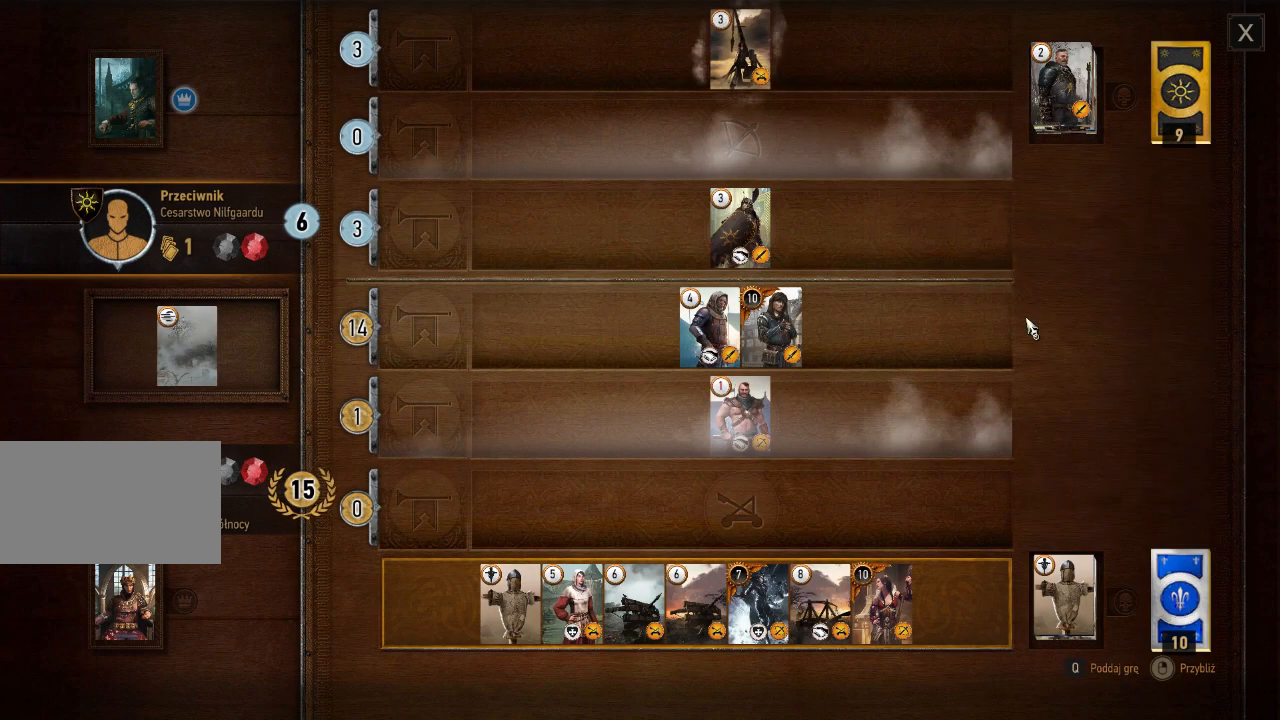
{"keys": [], "mouse": [], "events": []}
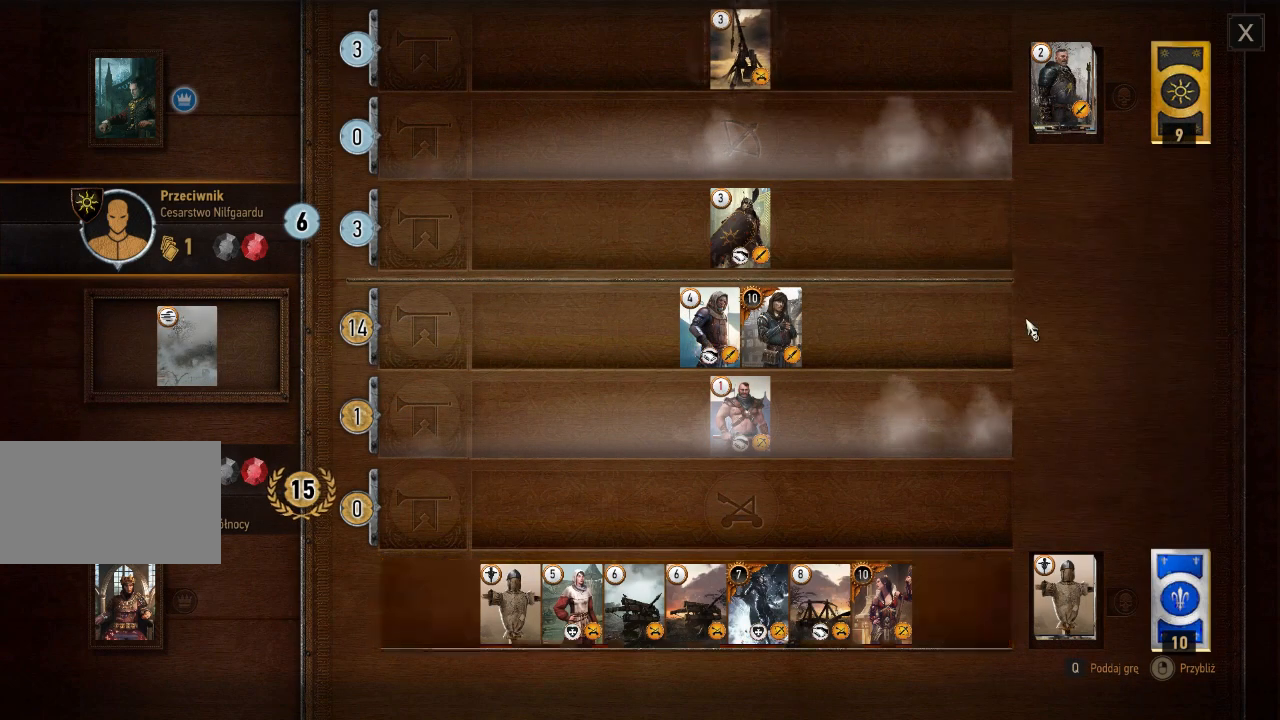
{"keys": [], "mouse": [], "events": [[360, "mouse_left", "down"], [460, "mouse_left", "up"]]}
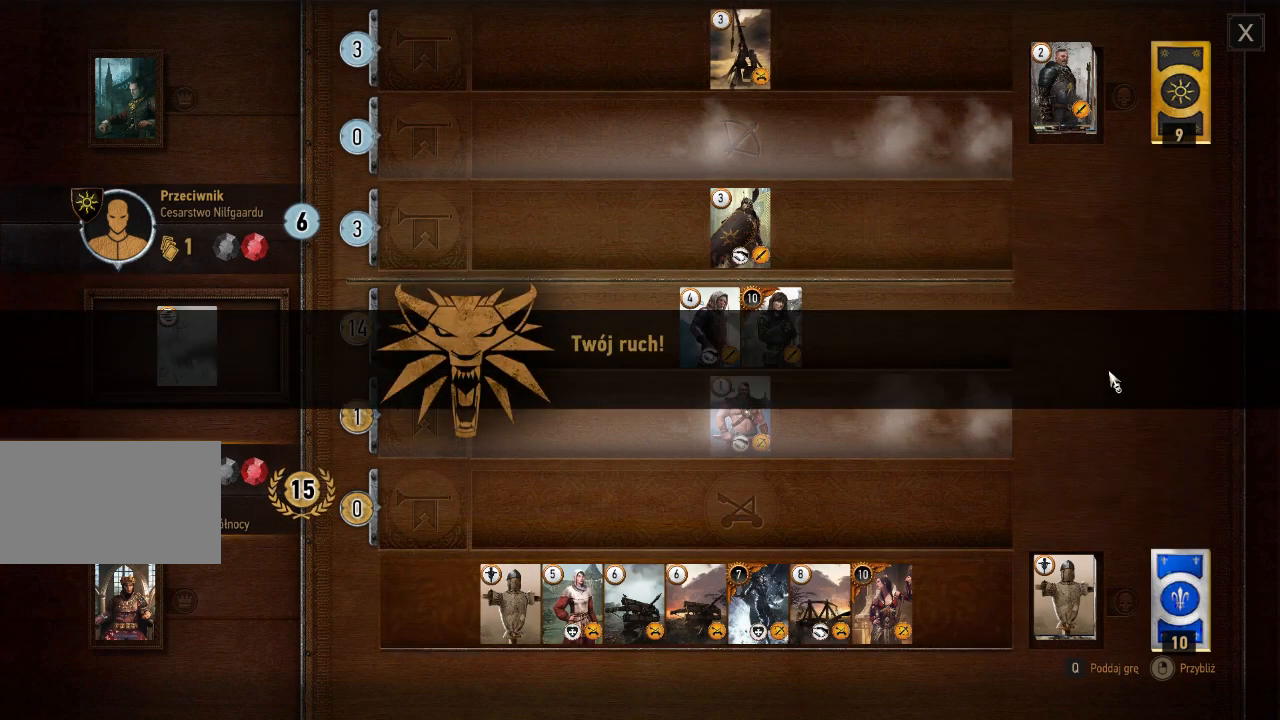
{"keys": [], "mouse": [], "events": []}
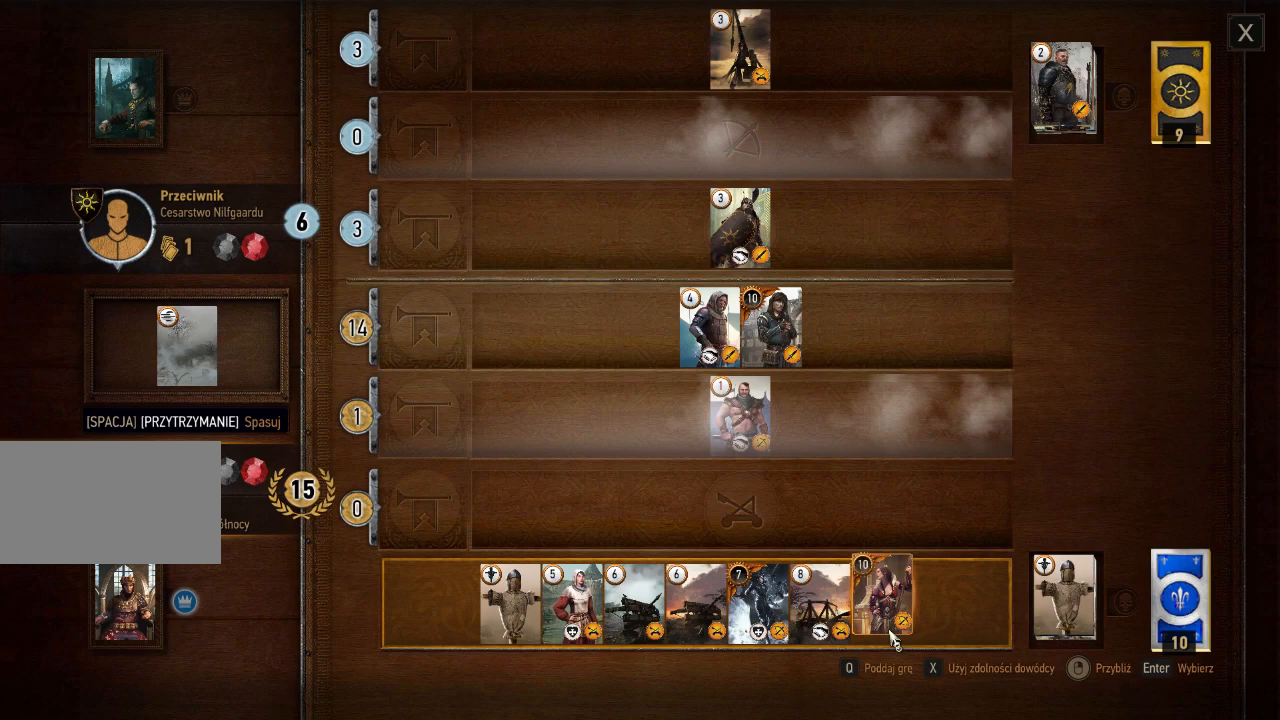
{"keys": [], "mouse": [], "events": [[140, "mouse_left", "down"], [240, "mouse_left", "up"]]}
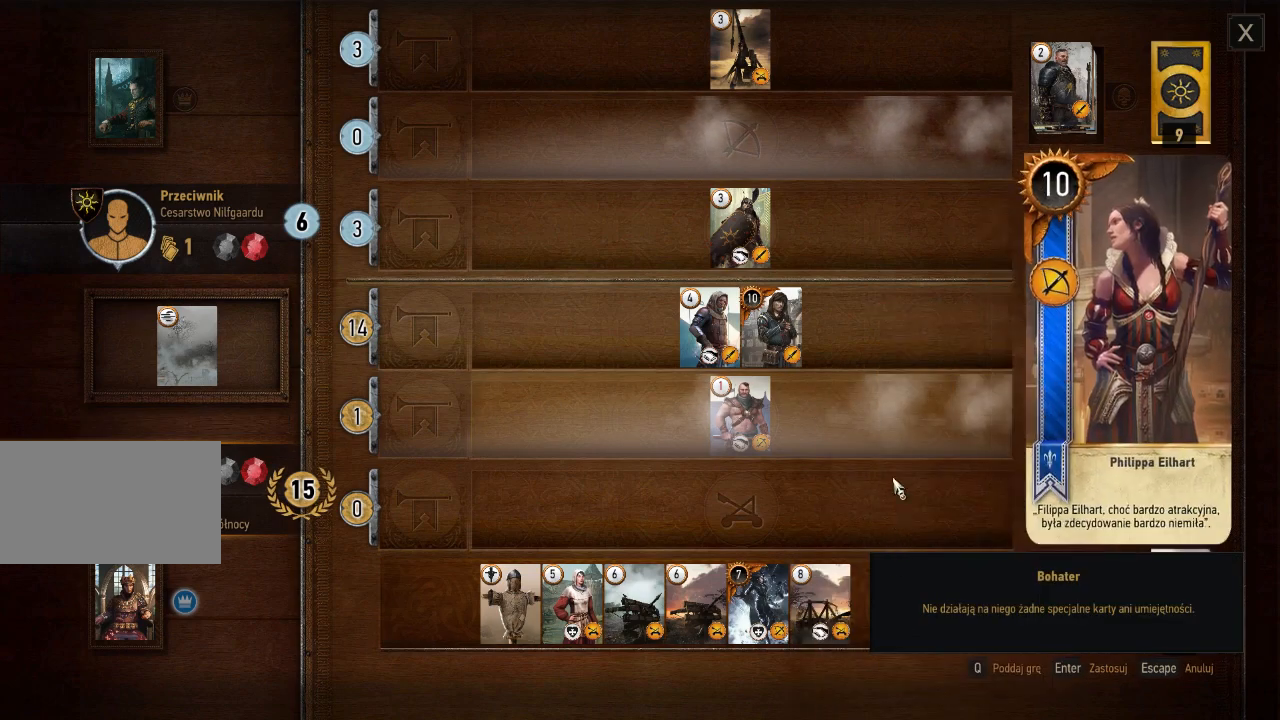
{"keys": [], "mouse": [], "events": [[400, "mouse_left", "down"], [500, "mouse_left", "up"]]}
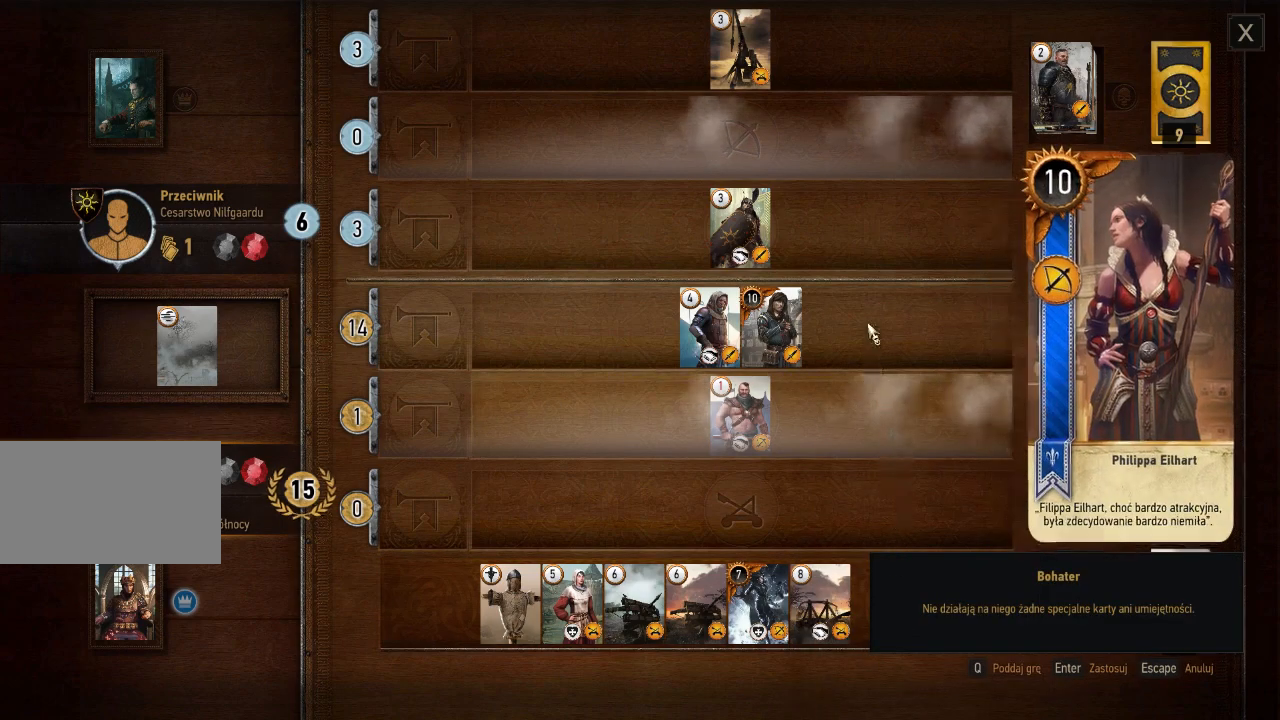
{"keys": [], "mouse": [], "events": []}
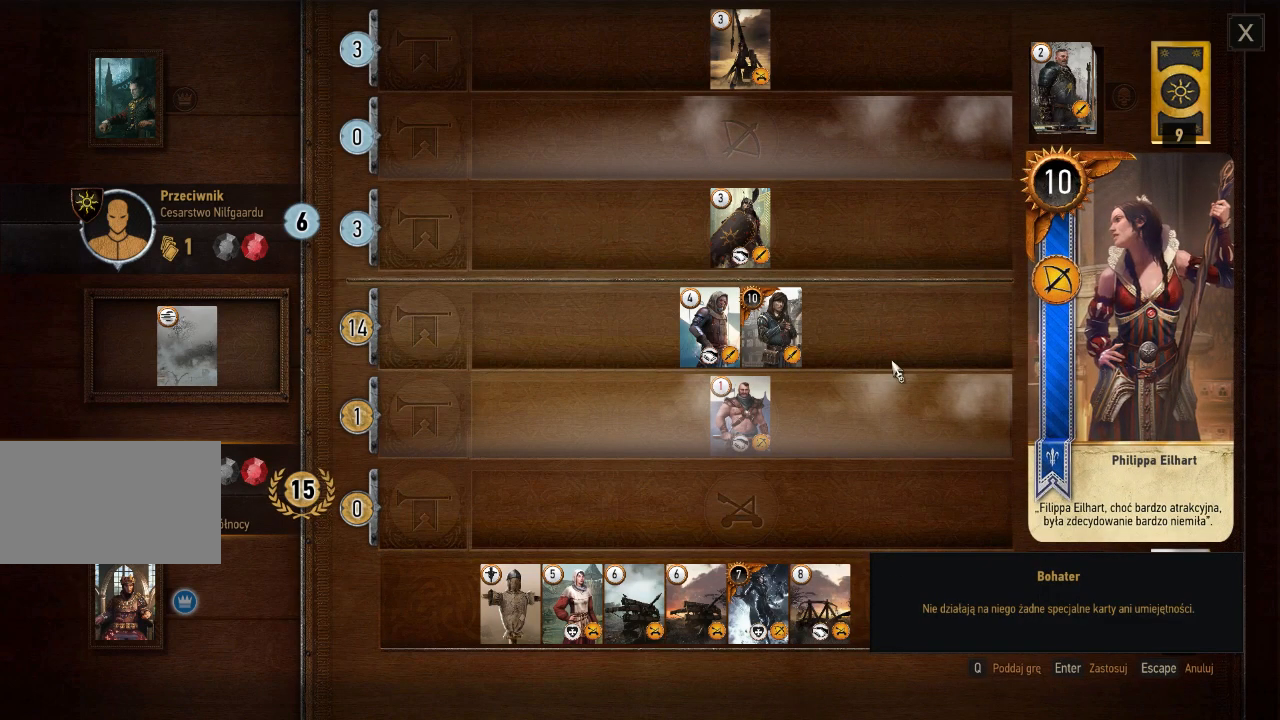
{"keys": [], "mouse": [], "events": [[80, "mouse_left", "down"], [180, "mouse_left", "up"]]}
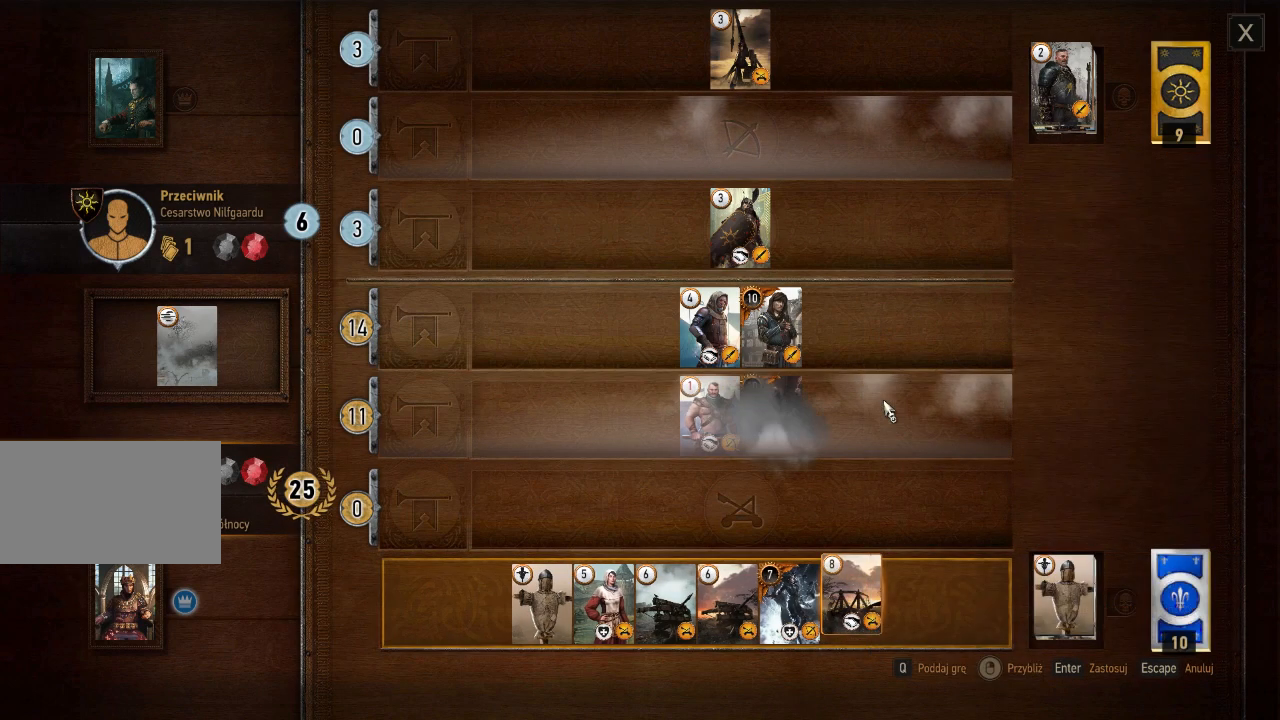
{"keys": [], "mouse": [], "events": []}
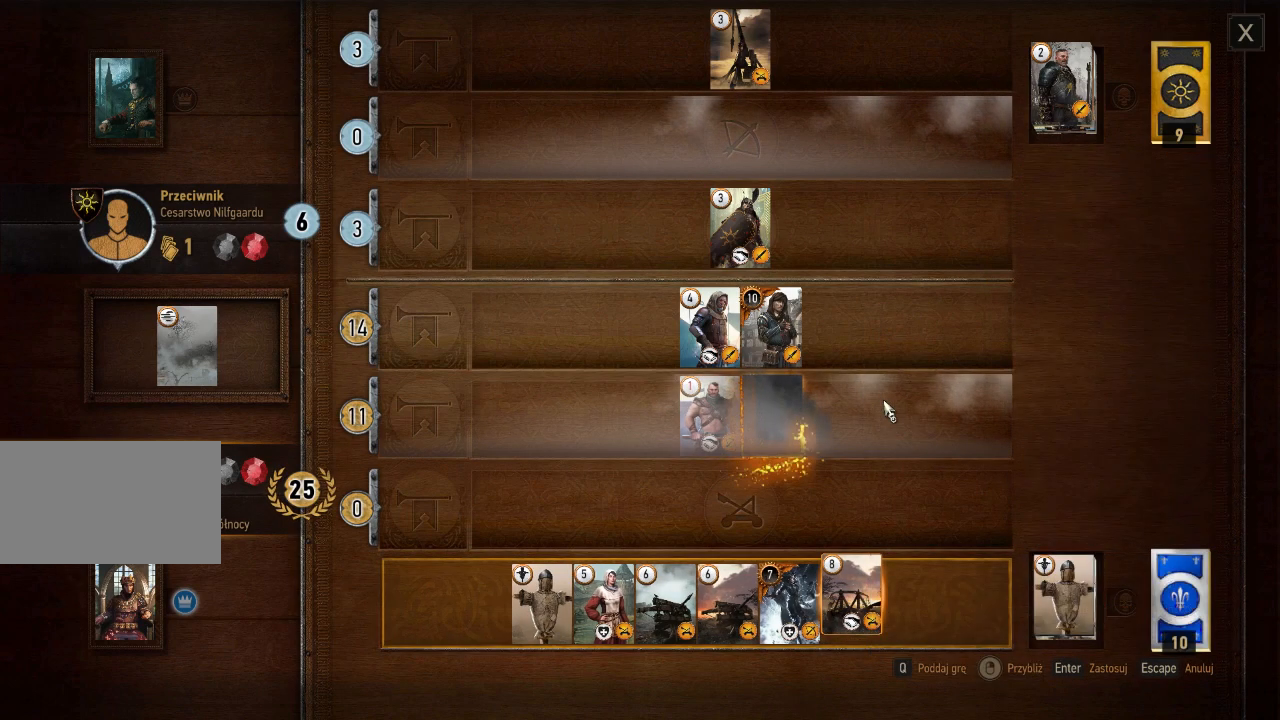
{"keys": [], "mouse": [], "events": []}
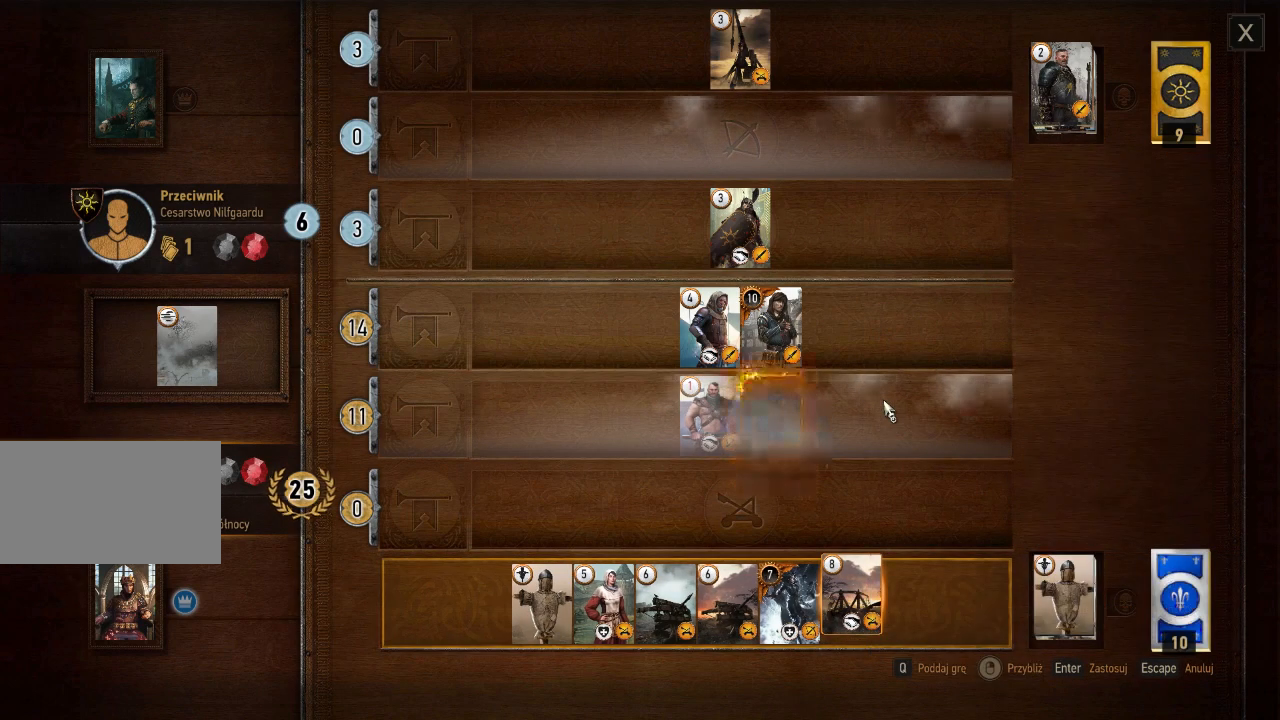
{"keys": [], "mouse": [], "events": []}
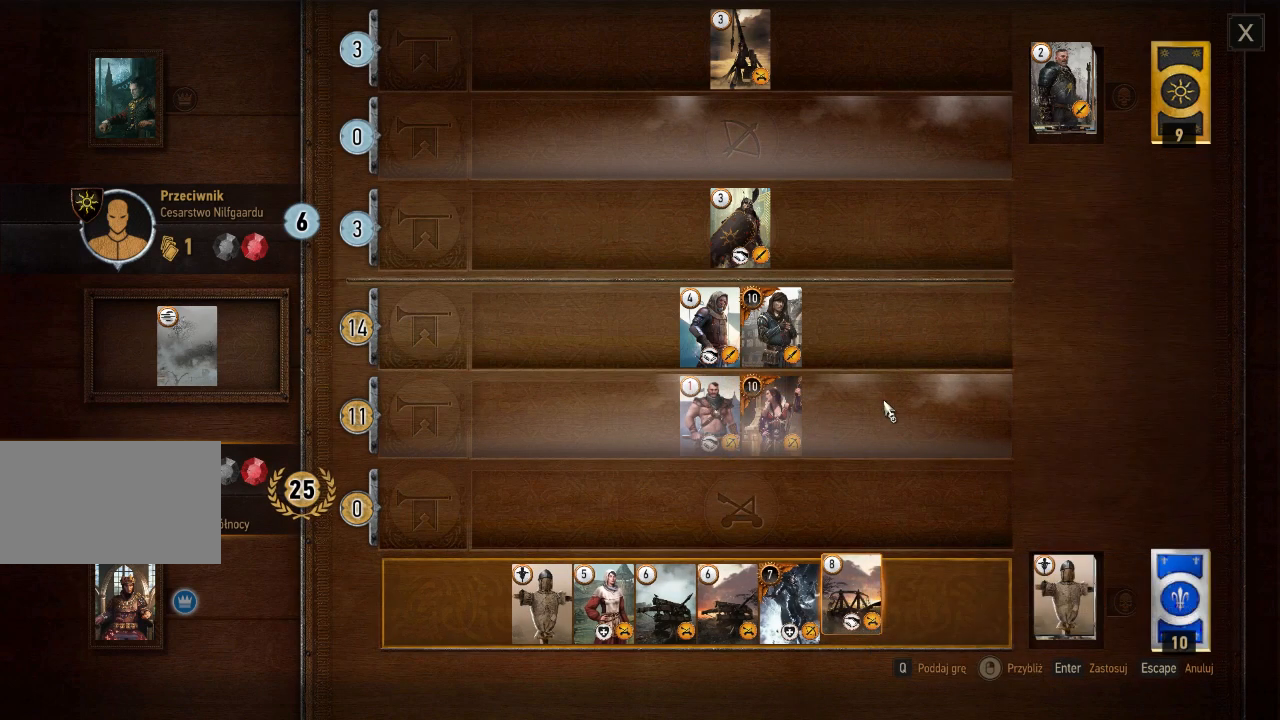
{"keys": [], "mouse": [], "events": []}